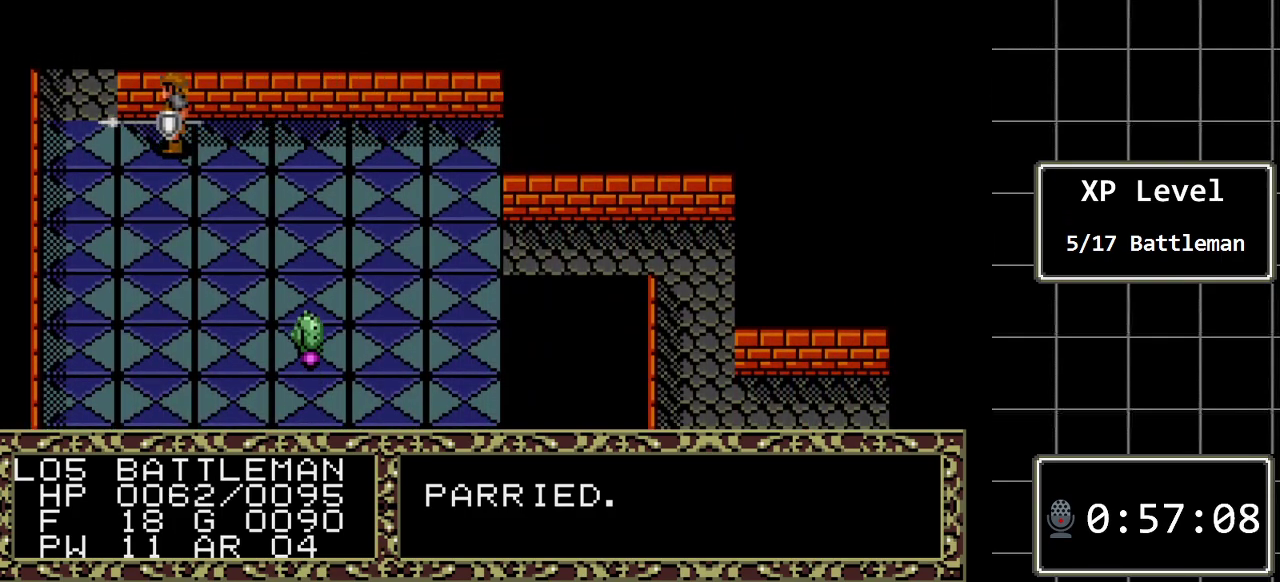
Gameplay with a controller (Xbox layout); each line is a JSON object with the inputs held at the frame after it. "events" lists button and stick changes between this image and that frame as [ms after this image, input, new state], when the widget could be followed in between. Not read: L1 L2 L3 R1 R2 R3.
{"buttons": ["DPAD_UP"], "events": [[250, "DPAD_UP", "down"], [283, "DPAD_LEFT", "up"]]}
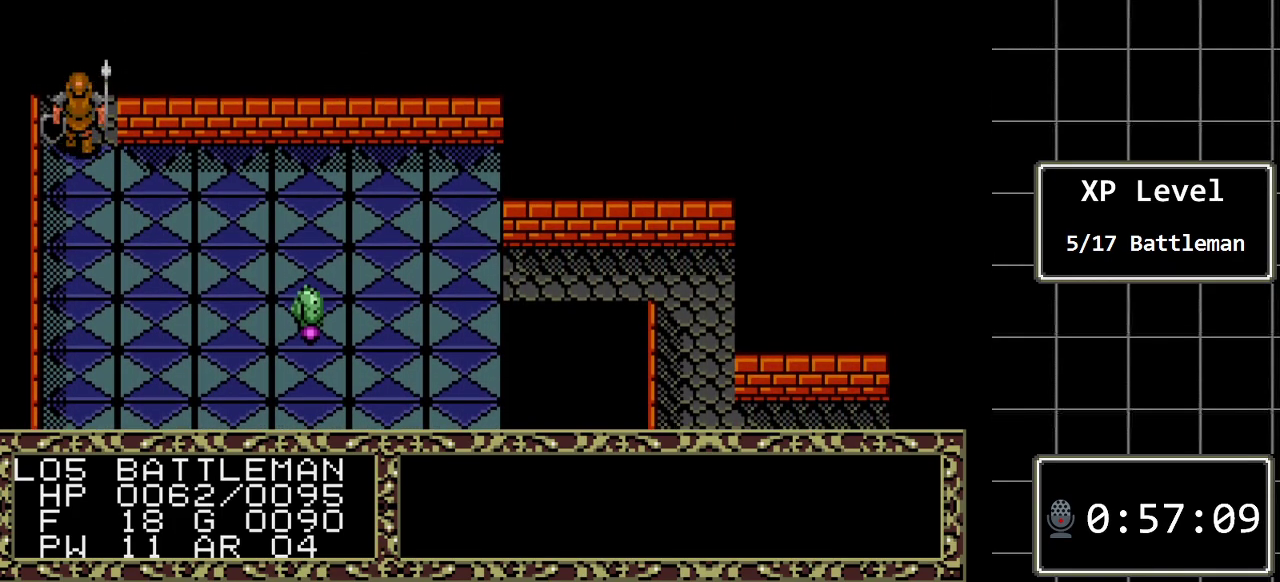
{"buttons": ["DPAD_UP"], "events": []}
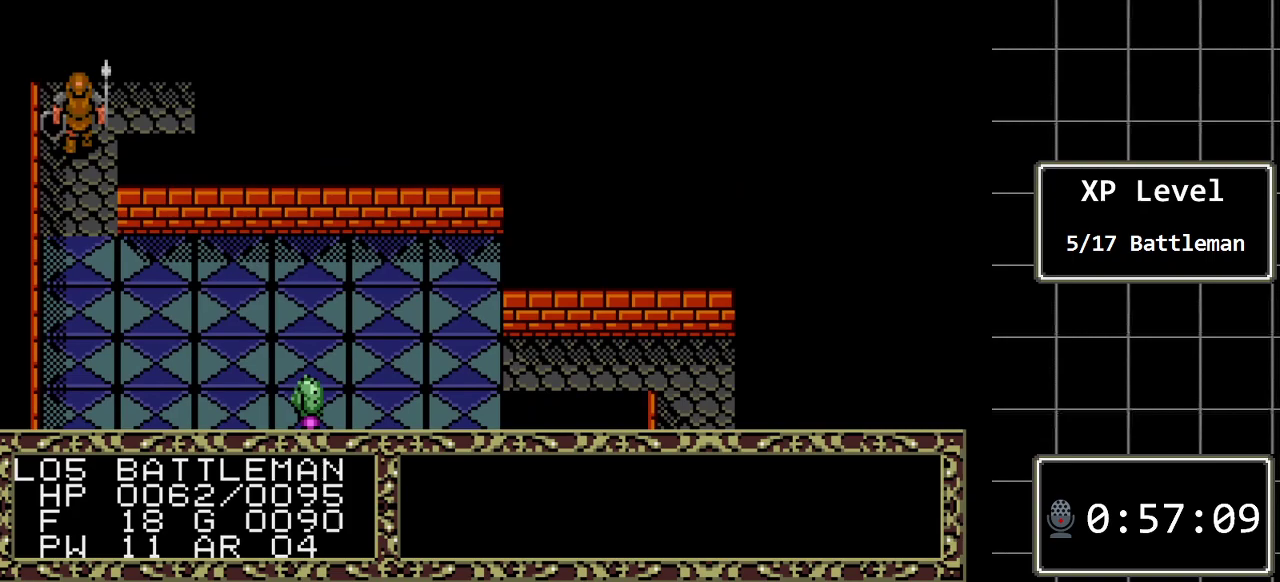
{"buttons": [], "events": [[317, "DPAD_UP", "up"]]}
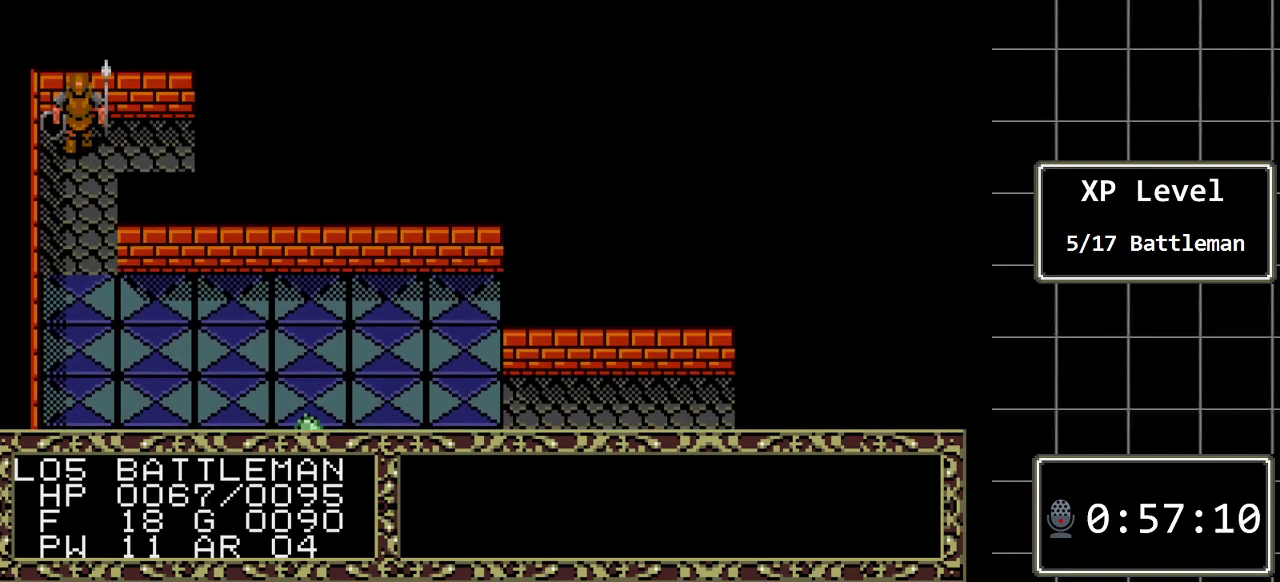
{"buttons": ["DPAD_RIGHT"], "events": [[67, "DPAD_RIGHT", "down"]]}
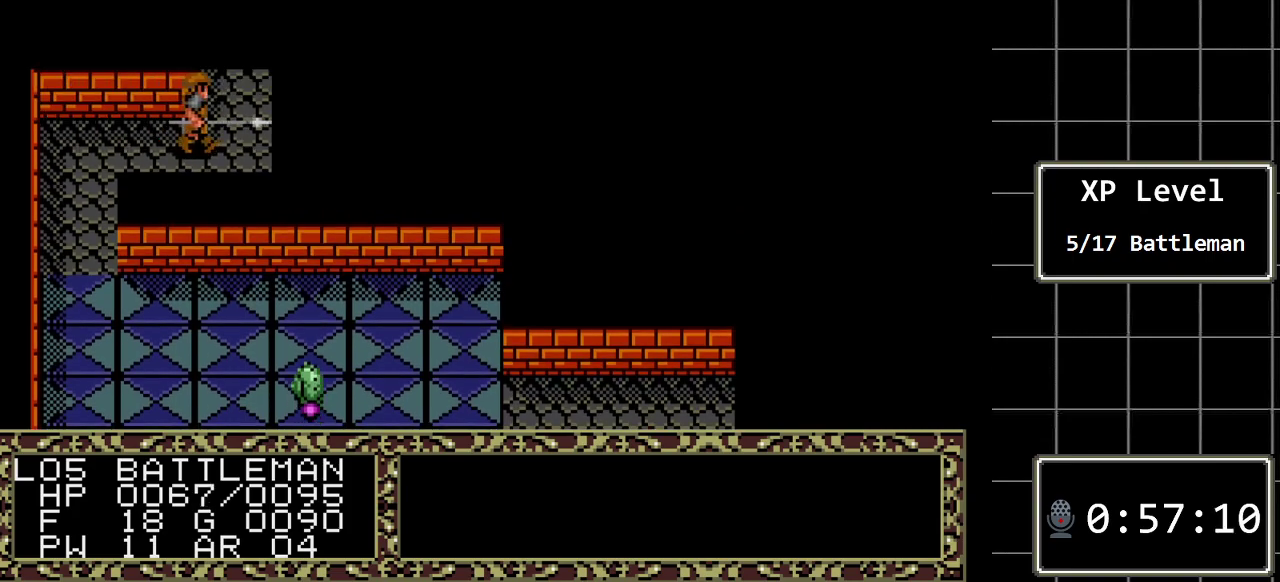
{"buttons": ["DPAD_UP"], "events": [[333, "DPAD_RIGHT", "up"], [367, "DPAD_UP", "down"]]}
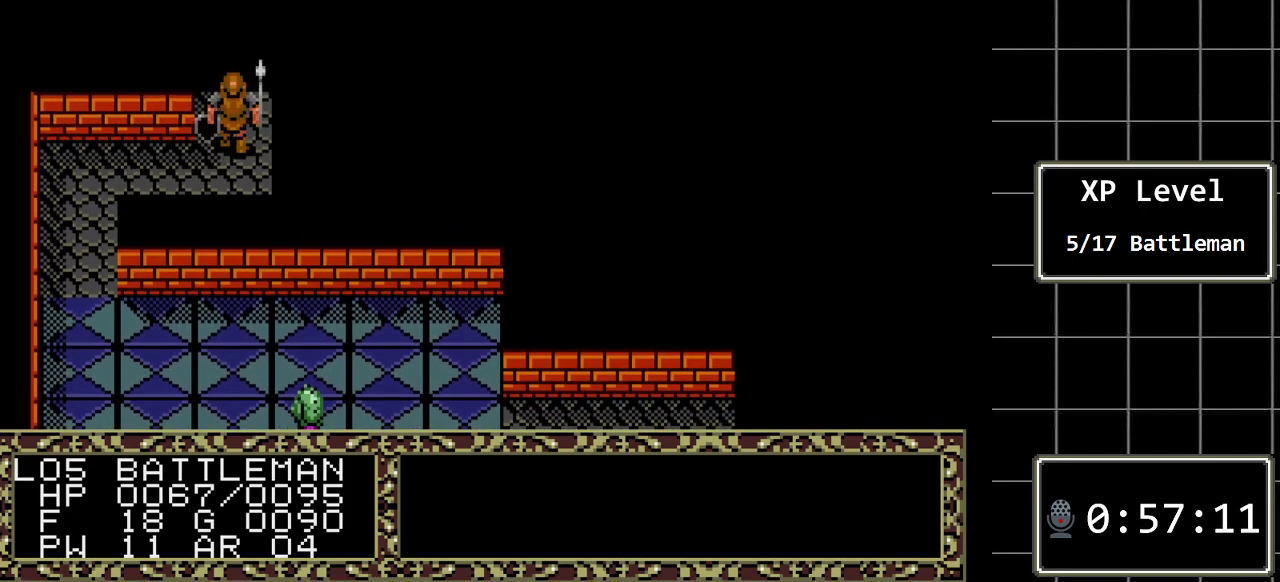
{"buttons": ["DPAD_UP"], "events": []}
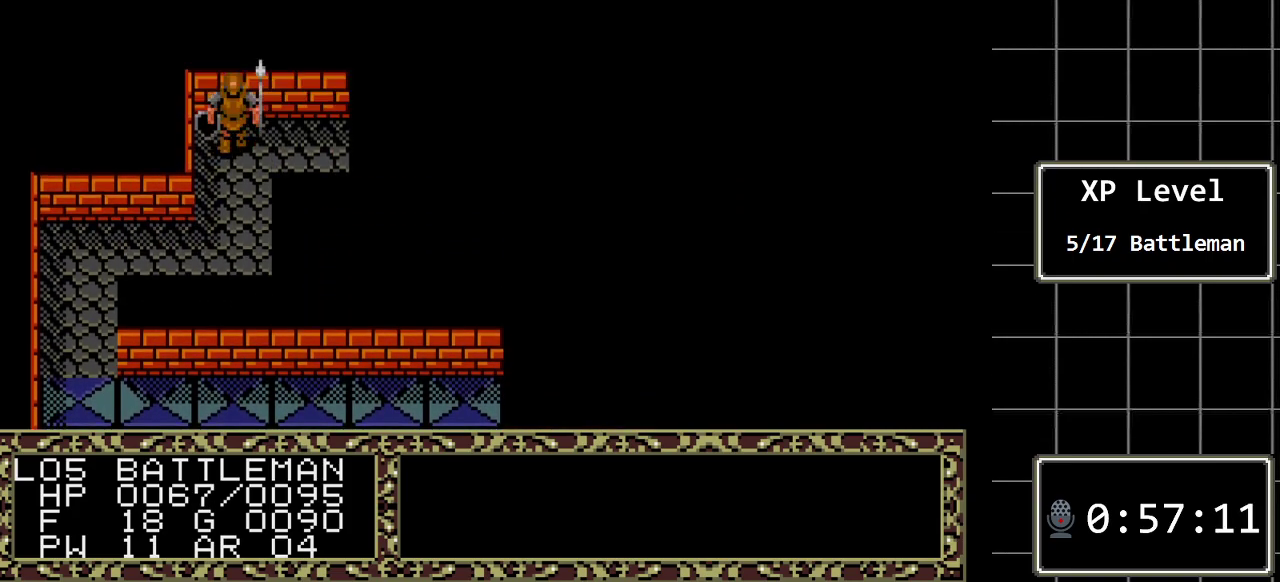
{"buttons": ["DPAD_RIGHT"], "events": [[67, "DPAD_RIGHT", "down"], [67, "DPAD_UP", "up"]]}
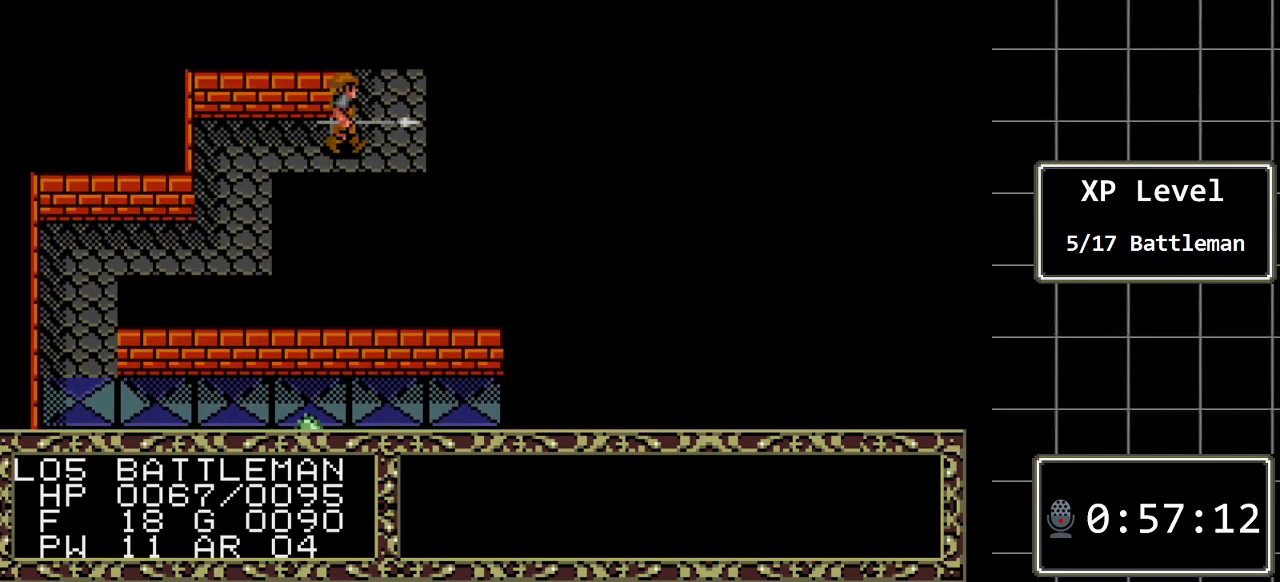
{"buttons": ["DPAD_UP"], "events": [[317, "DPAD_RIGHT", "up"], [317, "DPAD_UP", "down"]]}
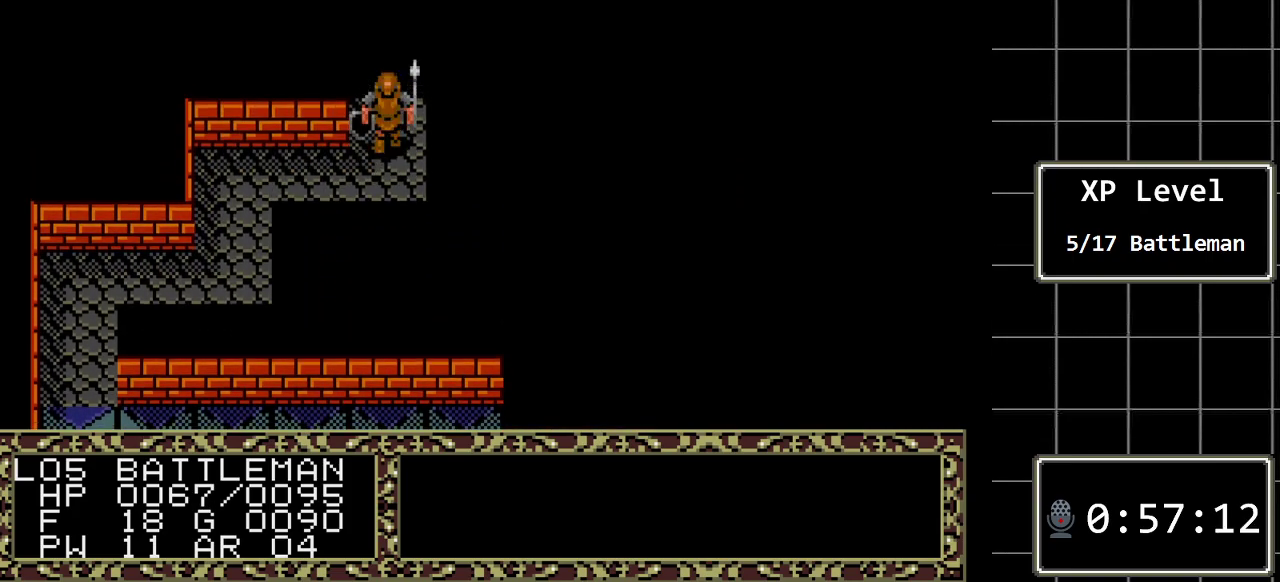
{"buttons": ["DPAD_UP"], "events": []}
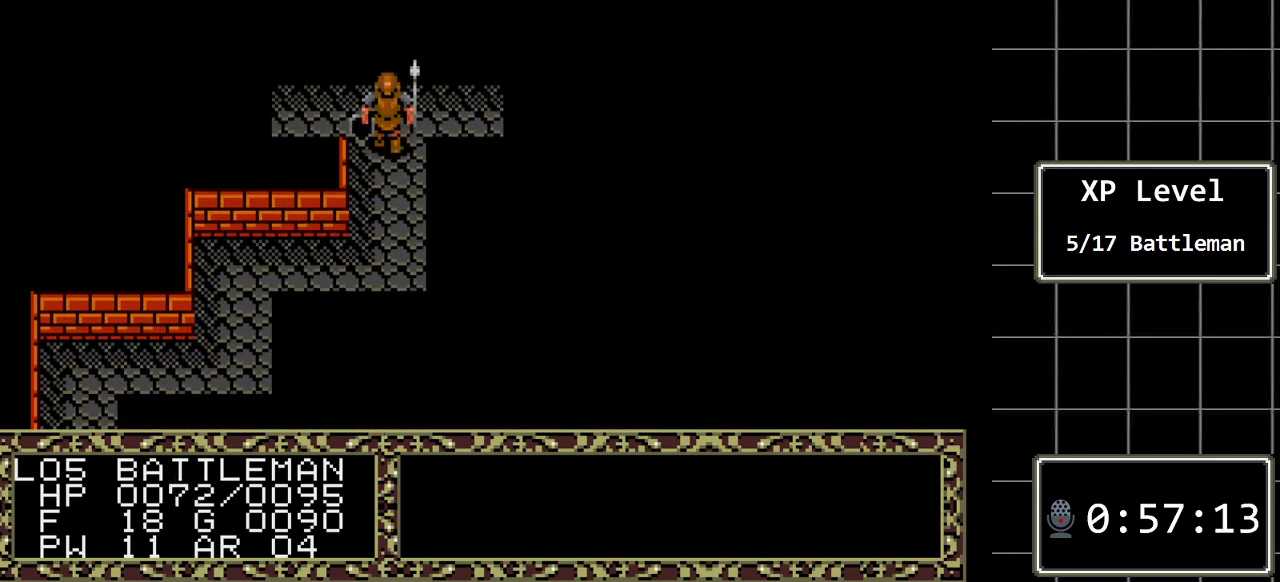
{"buttons": ["DPAD_LEFT"], "events": [[233, "DPAD_UP", "up"], [467, "DPAD_LEFT", "down"]]}
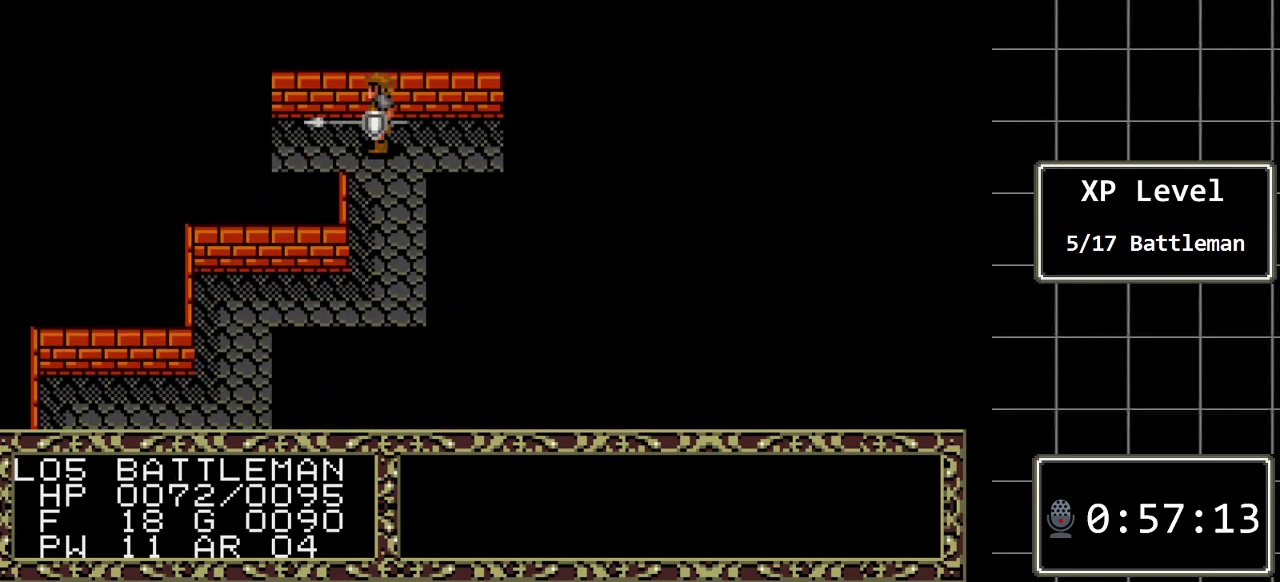
{"buttons": ["DPAD_LEFT"], "events": []}
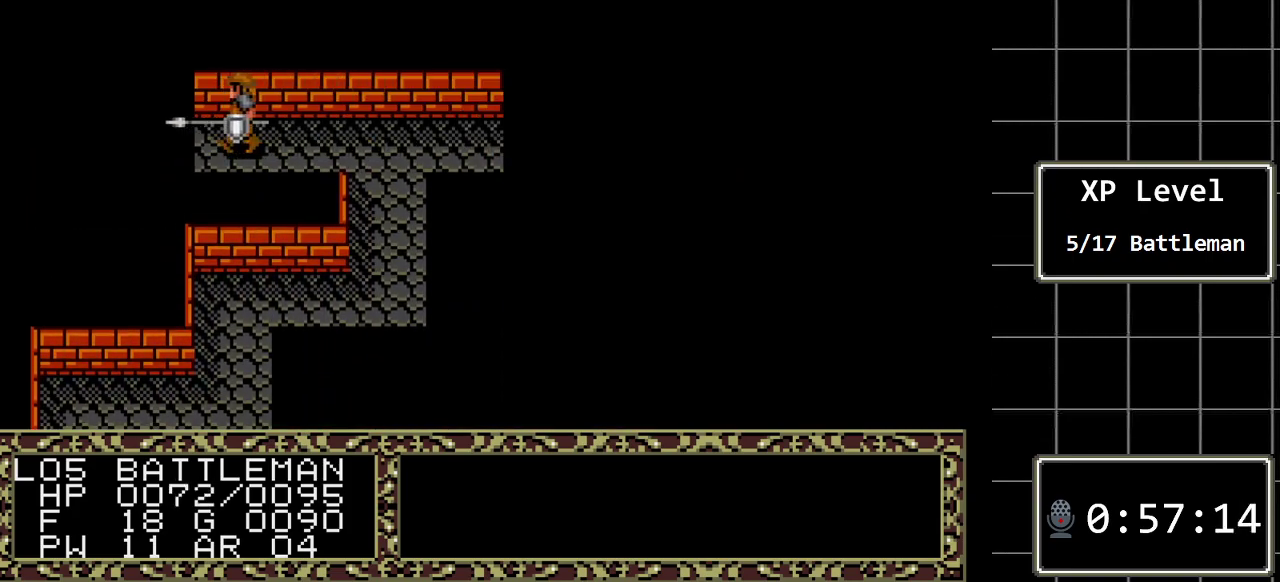
{"buttons": [], "events": [[483, "DPAD_LEFT", "up"]]}
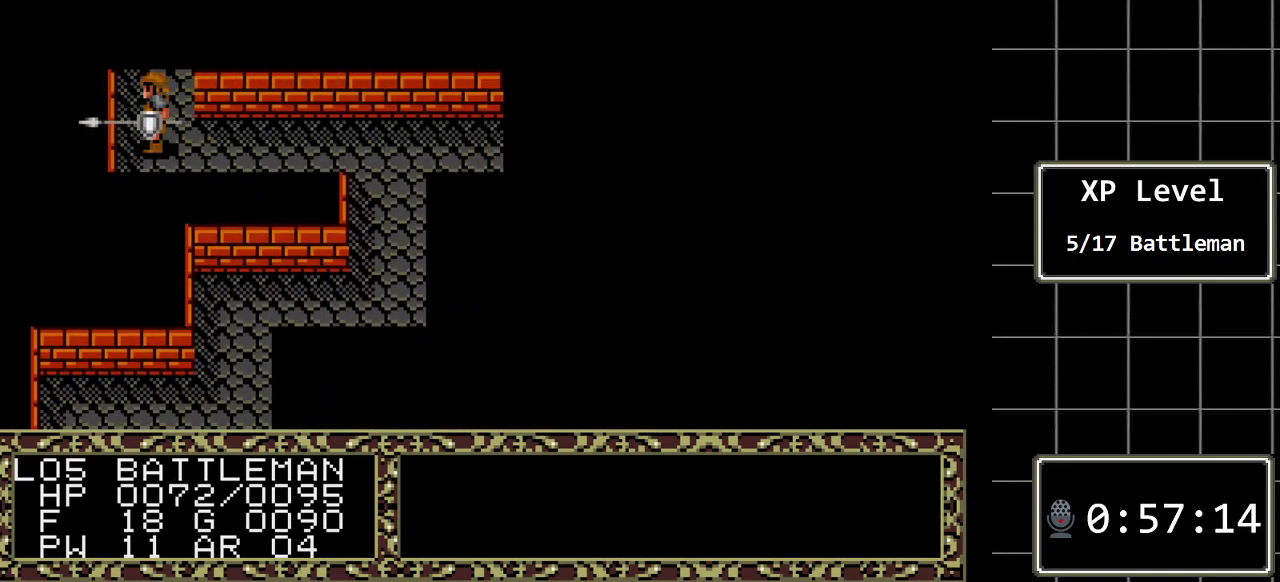
{"buttons": ["DPAD_UP"], "events": [[50, "DPAD_UP", "down"]]}
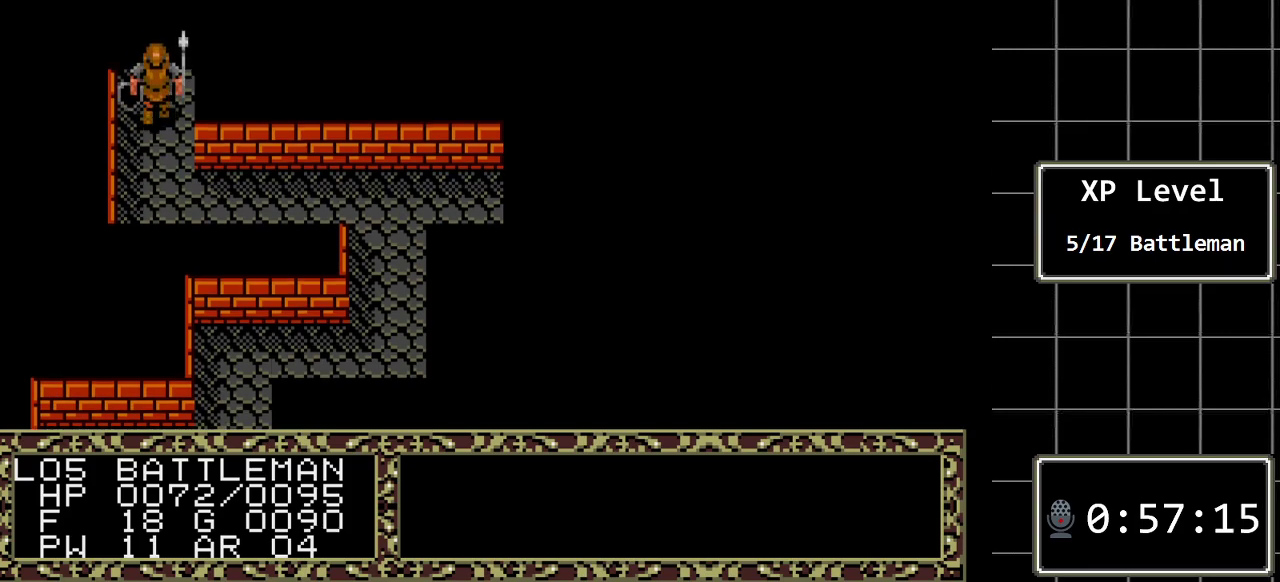
{"buttons": [], "events": [[417, "DPAD_UP", "up"]]}
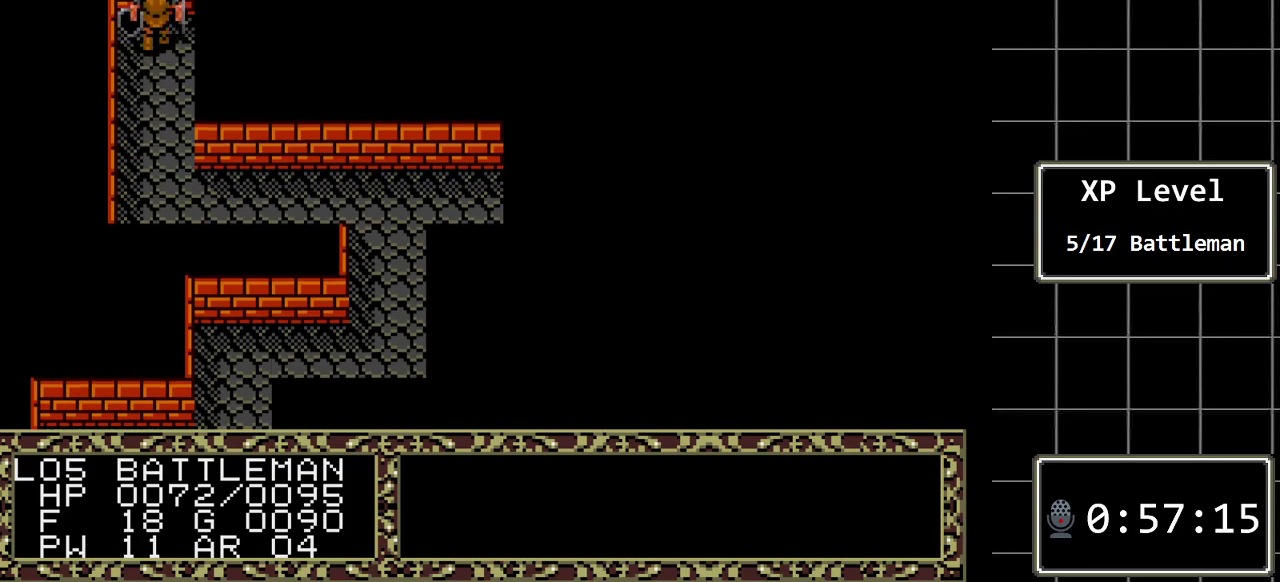
{"buttons": ["DPAD_RIGHT"], "events": [[100, "DPAD_UP", "down"], [333, "DPAD_UP", "up"], [400, "DPAD_RIGHT", "down"]]}
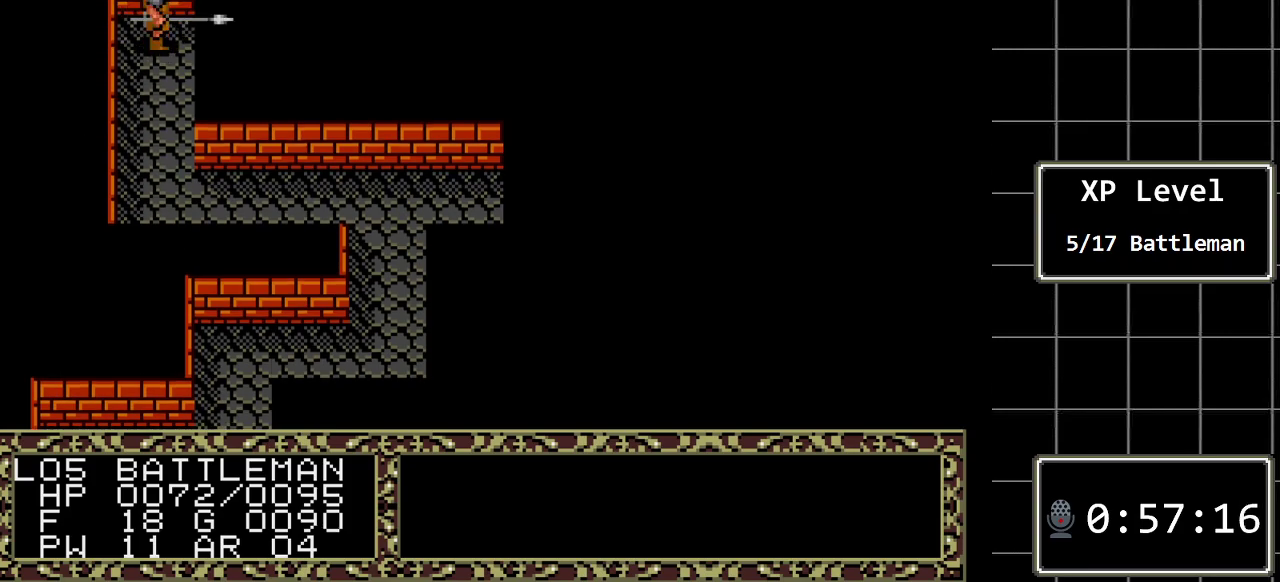
{"buttons": ["DPAD_DOWN"], "events": [[117, "A", "down"], [117, "DPAD_RIGHT", "up"], [283, "A", "up"], [350, "DPAD_DOWN", "down"]]}
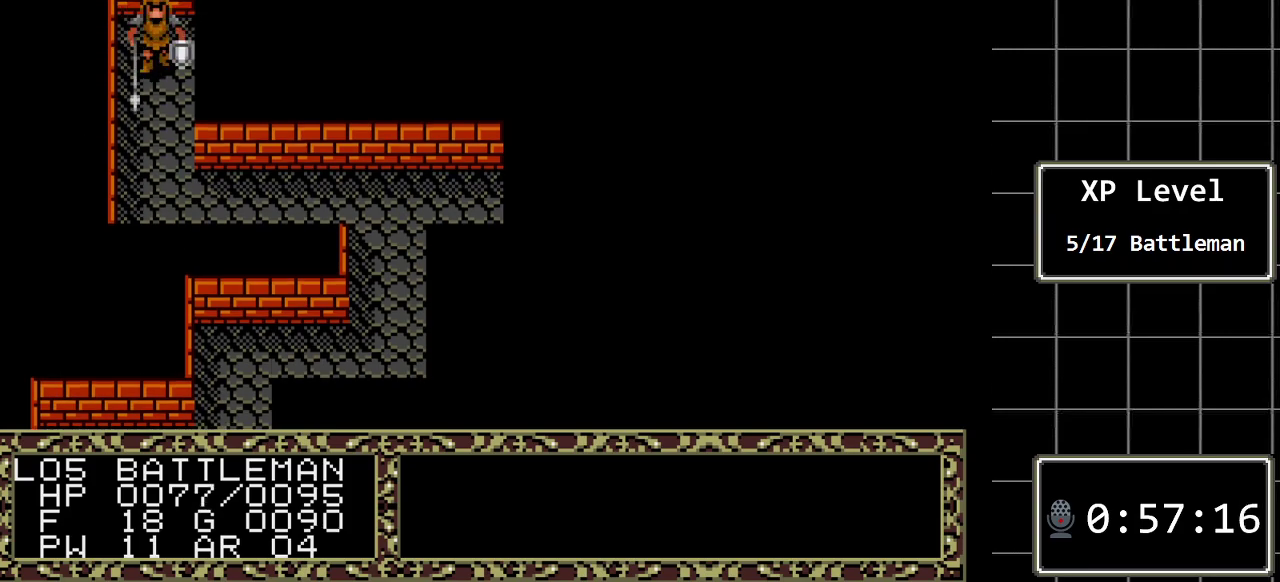
{"buttons": ["DPAD_DOWN"], "events": []}
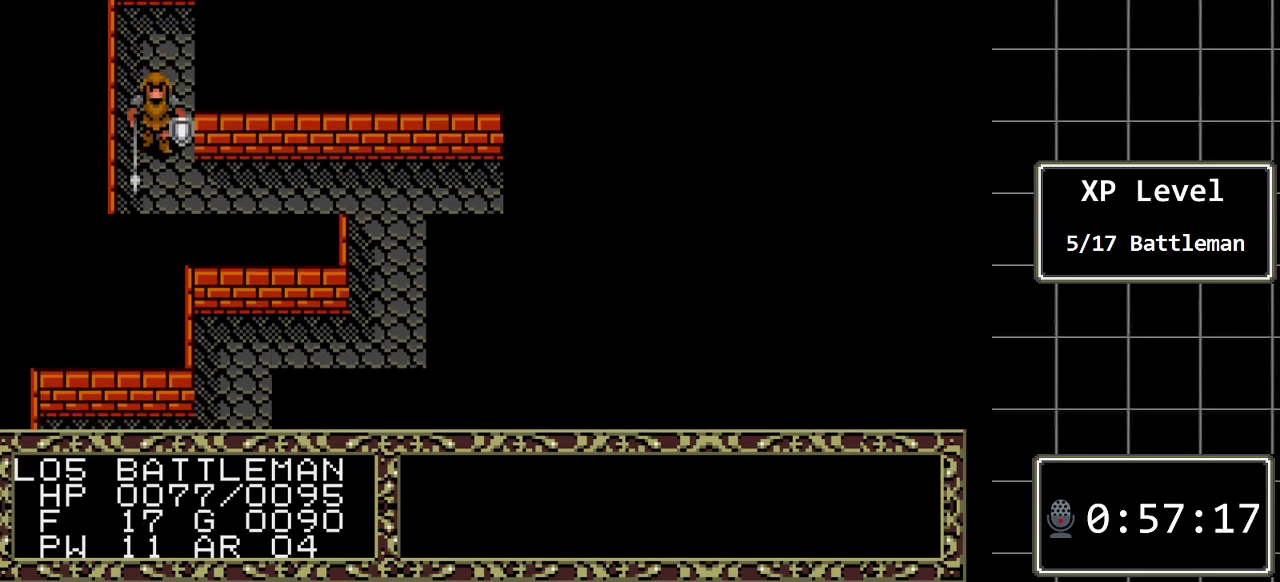
{"buttons": ["DPAD_RIGHT"], "events": [[117, "DPAD_RIGHT", "down"], [167, "DPAD_DOWN", "up"]]}
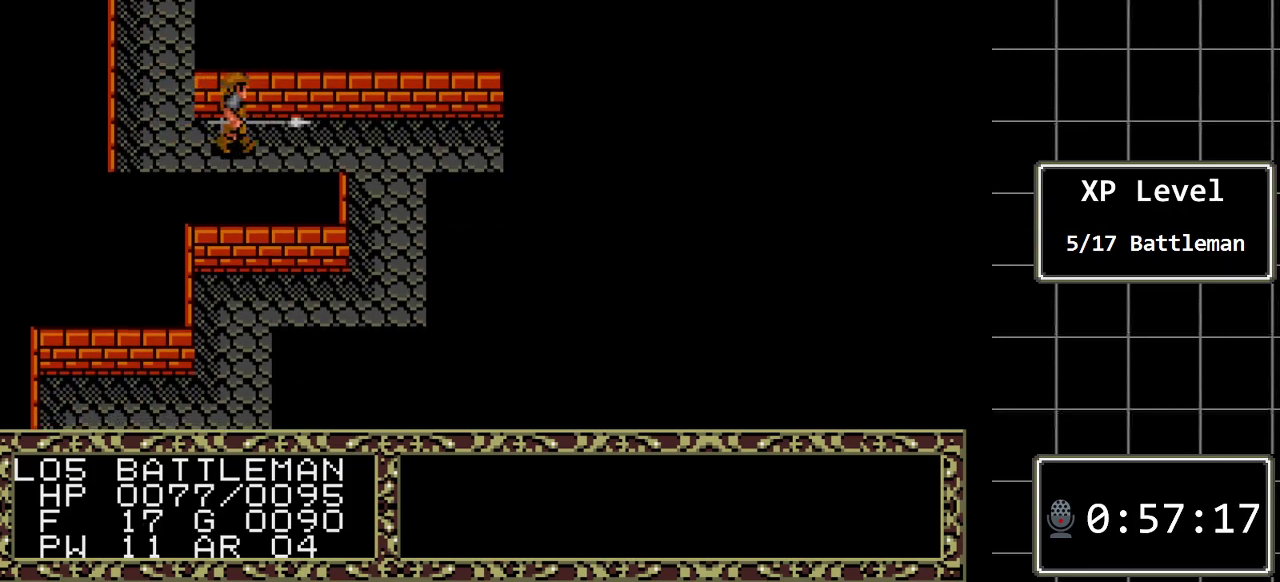
{"buttons": ["DPAD_DOWN"], "events": [[350, "DPAD_DOWN", "down"], [350, "DPAD_RIGHT", "up"]]}
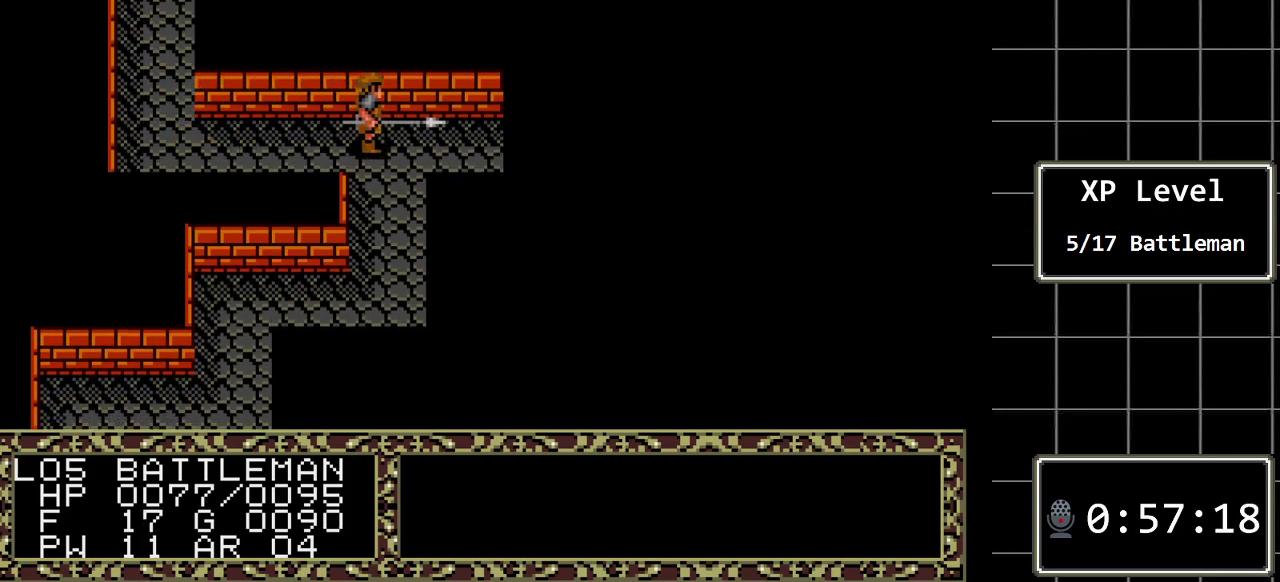
{"buttons": ["DPAD_DOWN"], "events": []}
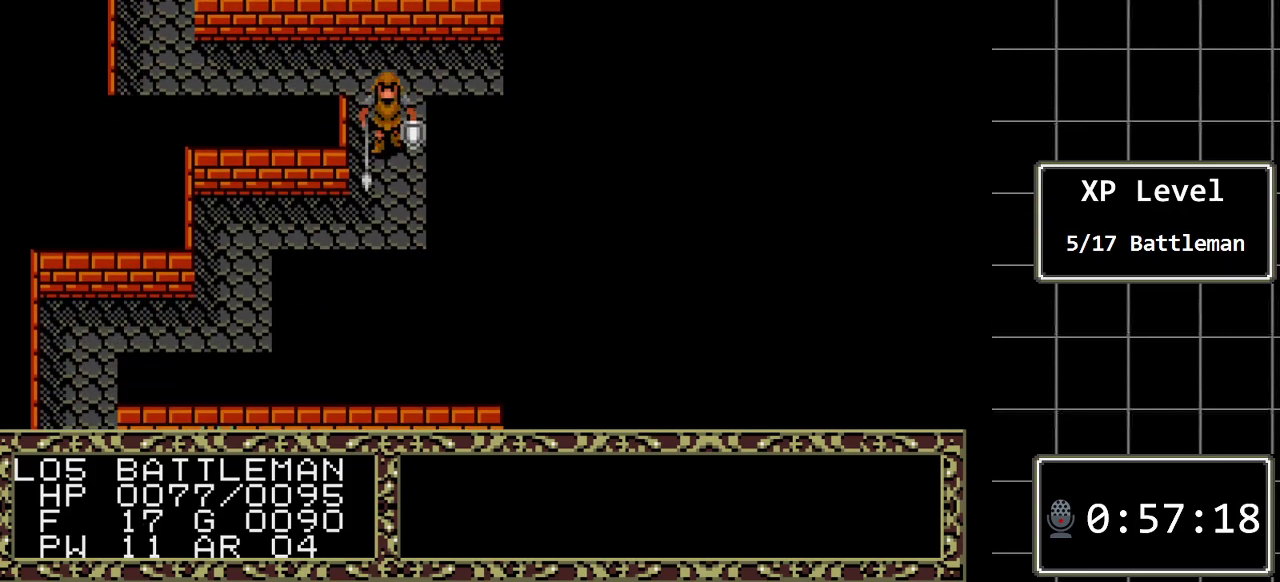
{"buttons": ["DPAD_LEFT"], "events": [[150, "DPAD_LEFT", "down"], [217, "DPAD_DOWN", "up"]]}
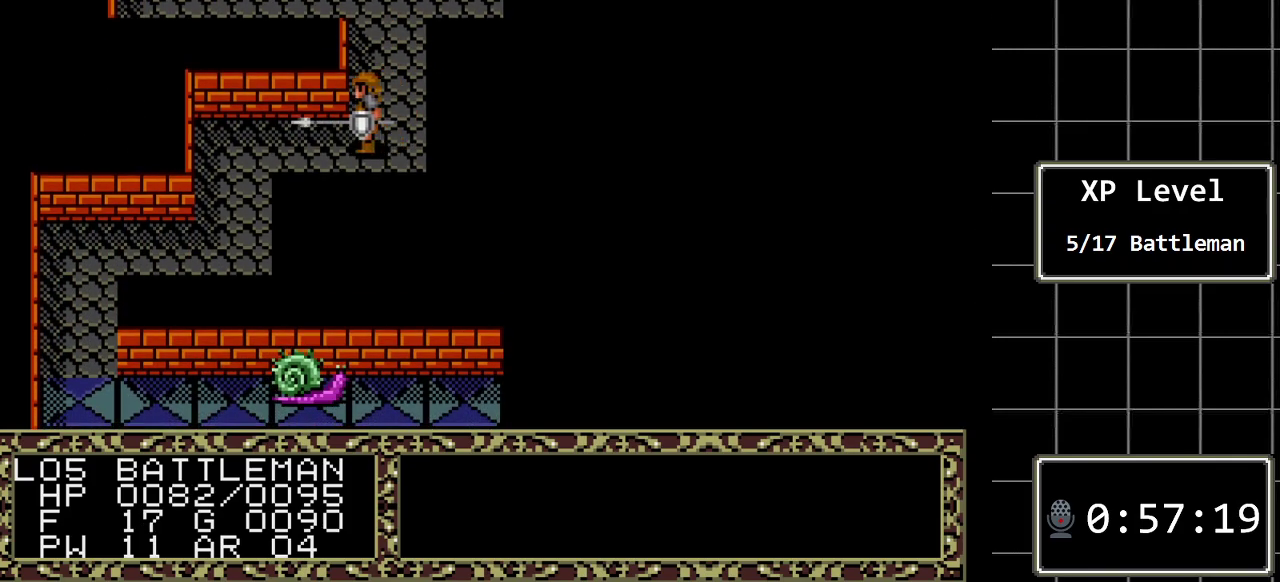
{"buttons": ["DPAD_DOWN", "DPAD_LEFT"], "events": [[317, "DPAD_LEFT", "up"], [417, "DPAD_LEFT", "down"], [483, "DPAD_DOWN", "down"]]}
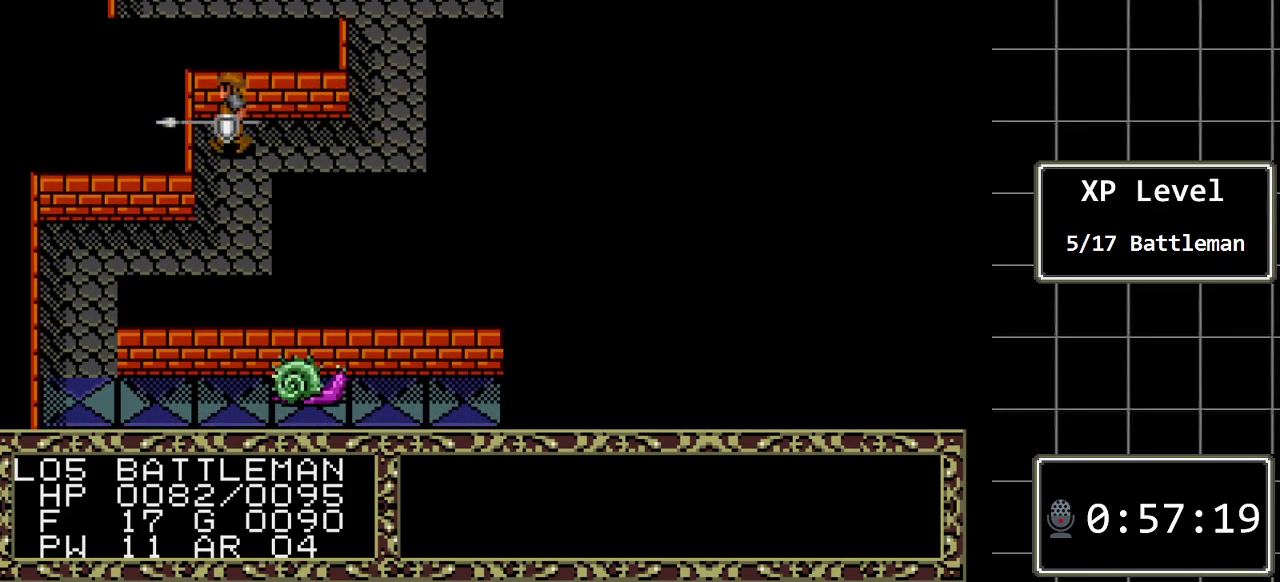
{"buttons": [], "events": [[17, "DPAD_LEFT", "up"], [483, "DPAD_DOWN", "up"]]}
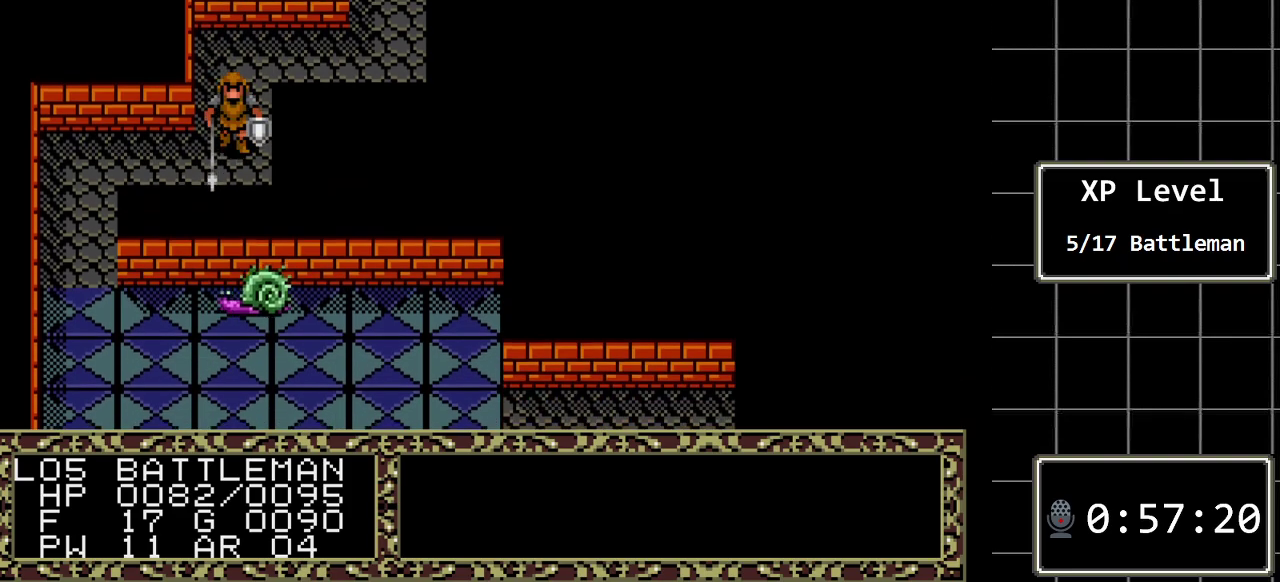
{"buttons": ["DPAD_LEFT"], "events": [[83, "DPAD_LEFT", "down"]]}
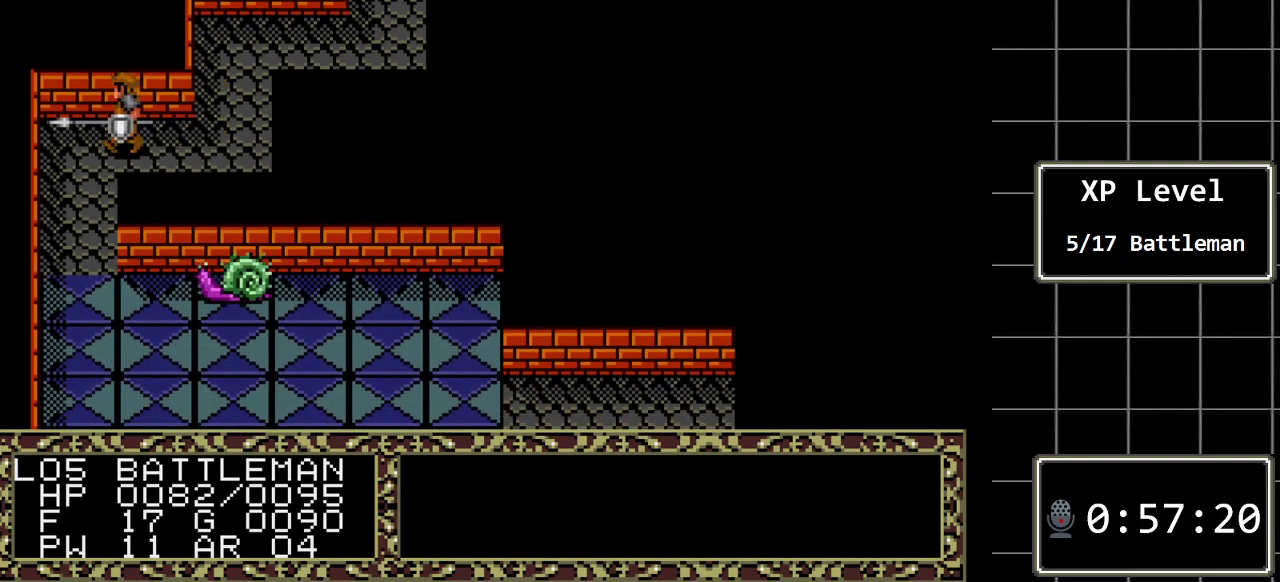
{"buttons": [], "events": [[133, "DPAD_LEFT", "up"], [283, "A", "down"], [417, "A", "up"]]}
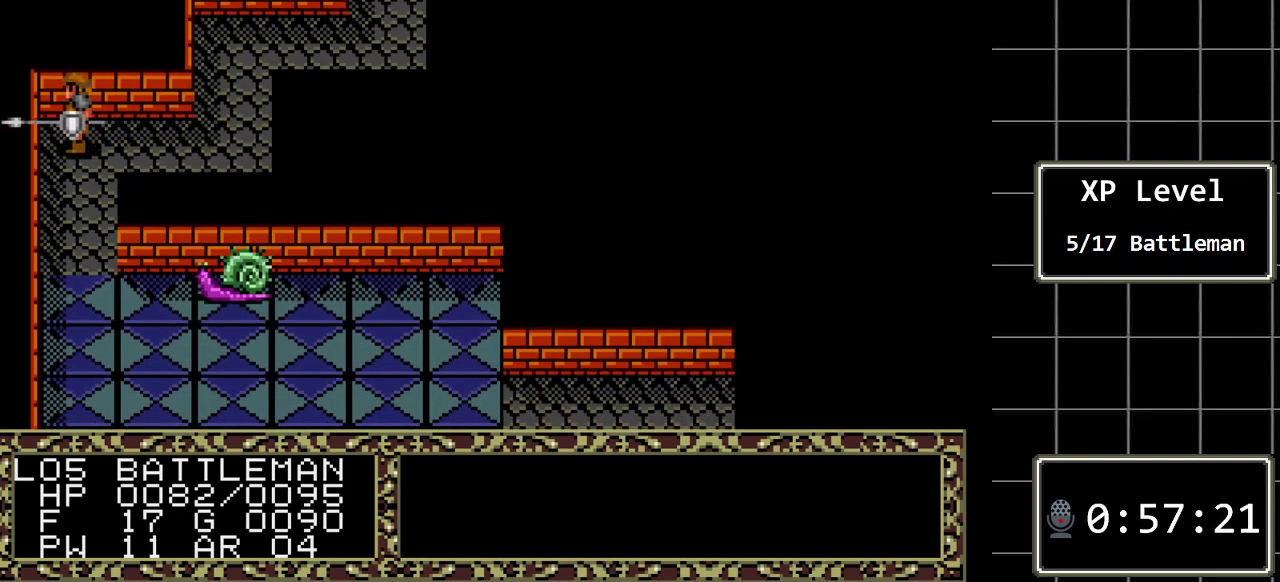
{"buttons": [], "events": [[50, "A", "down"], [167, "A", "up"], [300, "A", "down"], [433, "A", "up"]]}
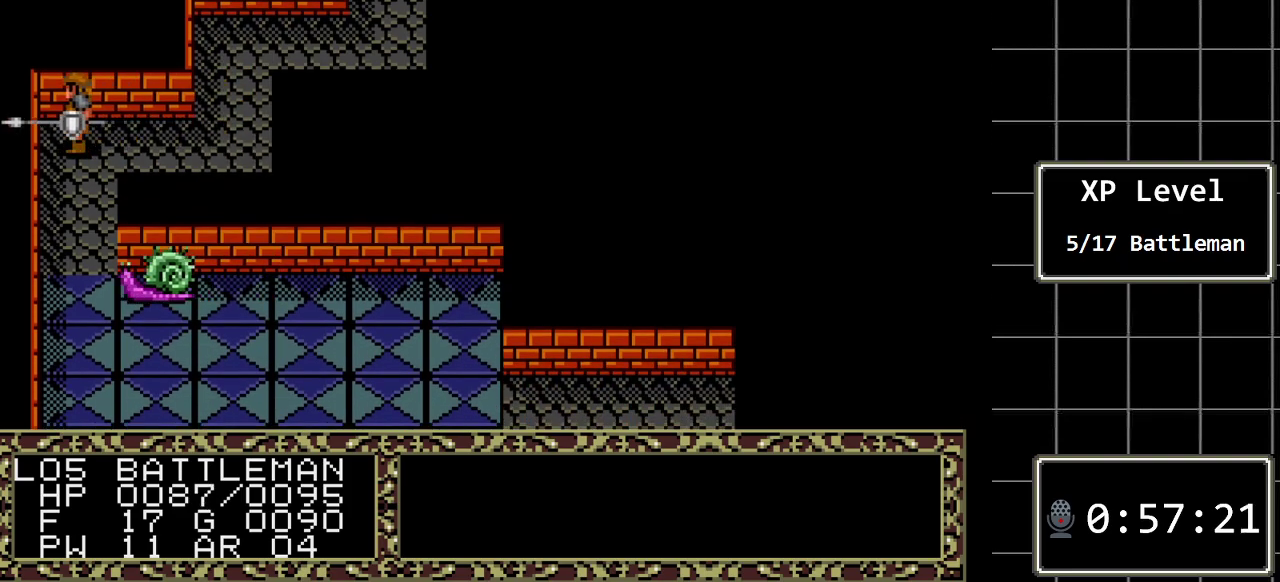
{"buttons": [], "events": [[67, "A", "down"], [183, "A", "up"], [283, "A", "down"], [450, "A", "up"]]}
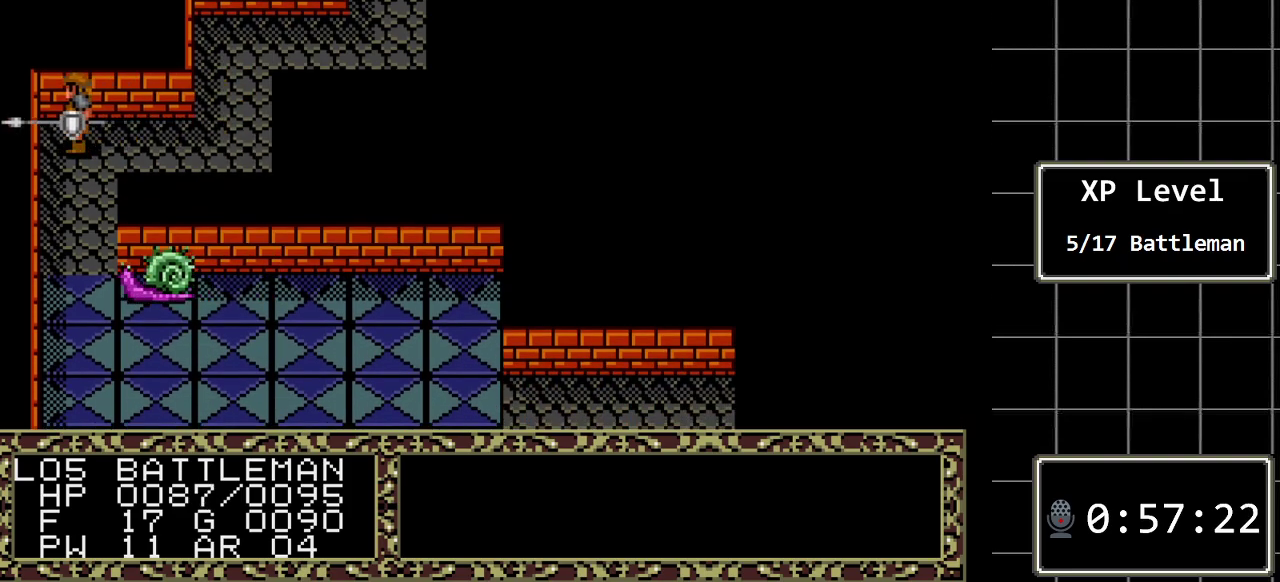
{"buttons": [], "events": [[33, "A", "down"], [167, "A", "up"], [300, "A", "down"], [450, "A", "up"]]}
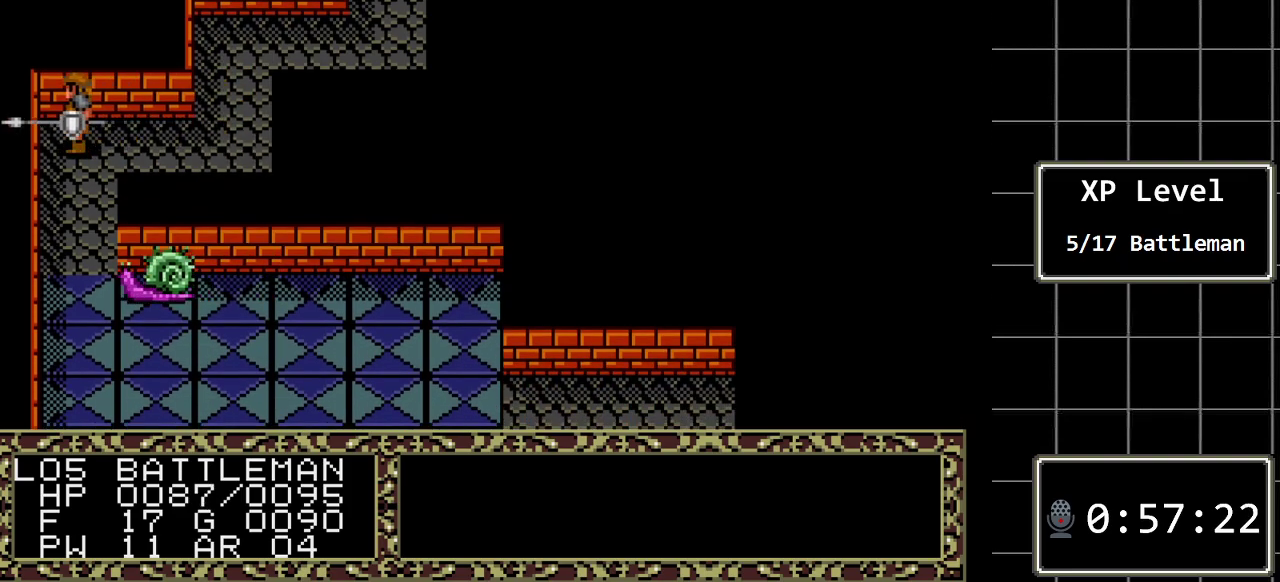
{"buttons": ["A"], "events": [[83, "A", "down"], [250, "A", "up"], [367, "A", "down"]]}